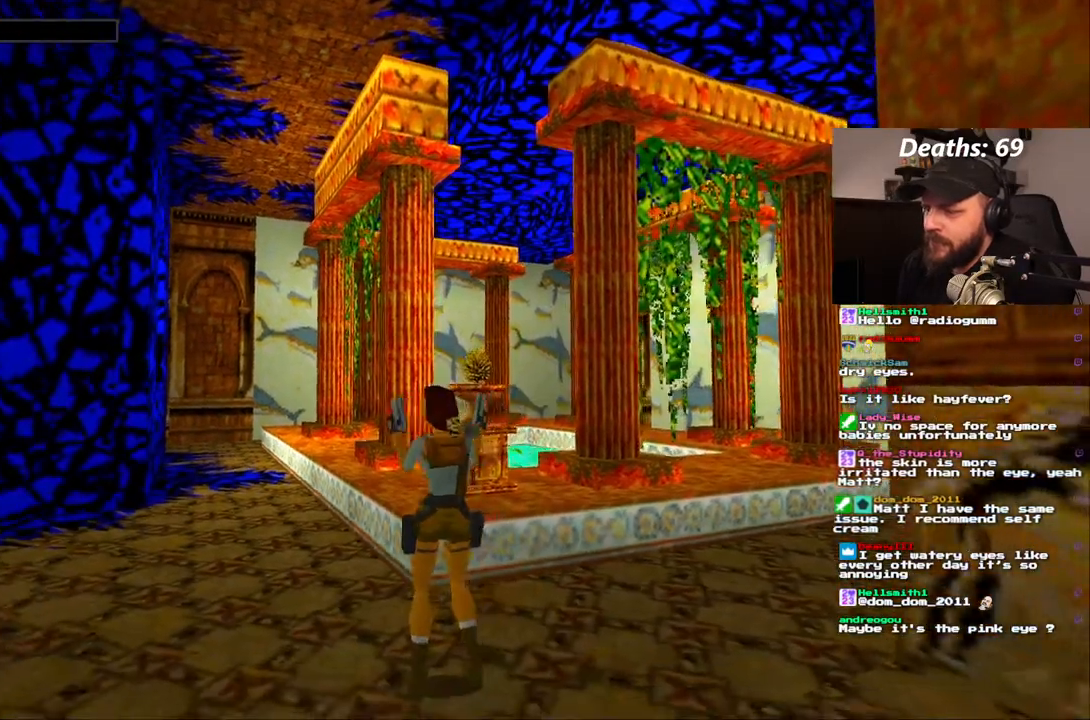
Gameplay with a controller (PlayStation layout); each line is a JSON object with the inputs held at the frame after it. "events" lists button and stick changes between this image and that frame as [ms after this image, input, new state], when the widget could be followed in between. Not read: L3 R3.
{"buttons": ["DPAD_UP", "DPAD_RIGHT"], "left_stick": "center", "right_stick": "center", "events": [[150, "DPAD_LEFT", "up"], [233, "DPAD_UP", "down"], [267, "DPAD_RIGHT", "down"]]}
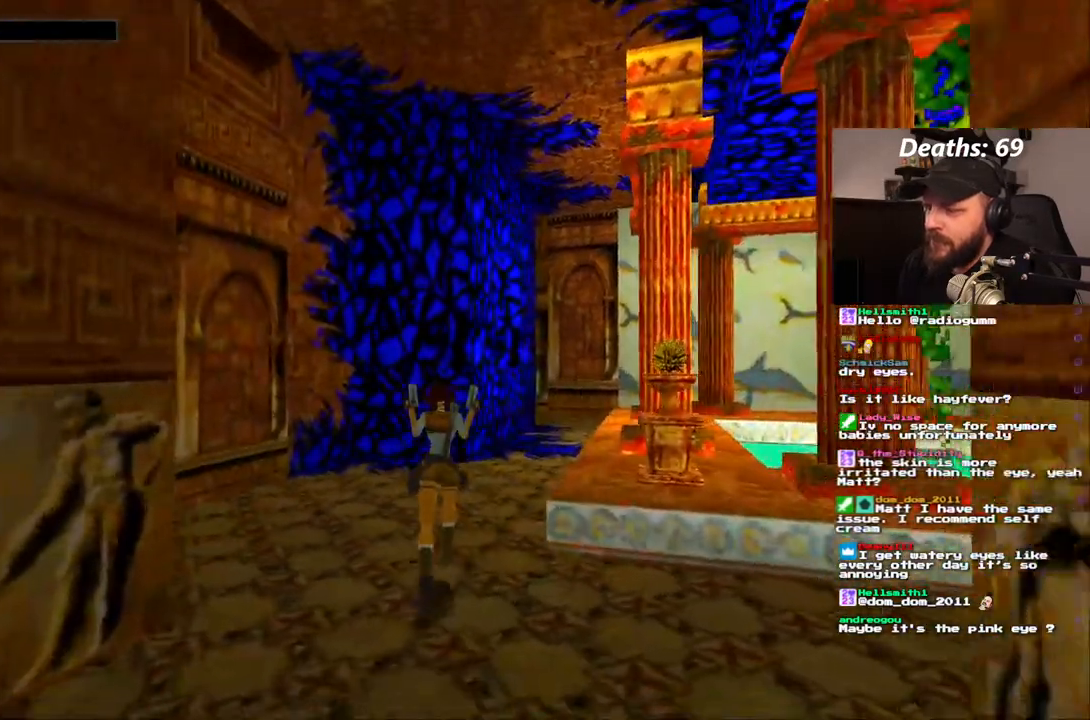
{"buttons": ["DPAD_UP"], "left_stick": "center", "right_stick": "center", "events": [[167, "DPAD_RIGHT", "up"]]}
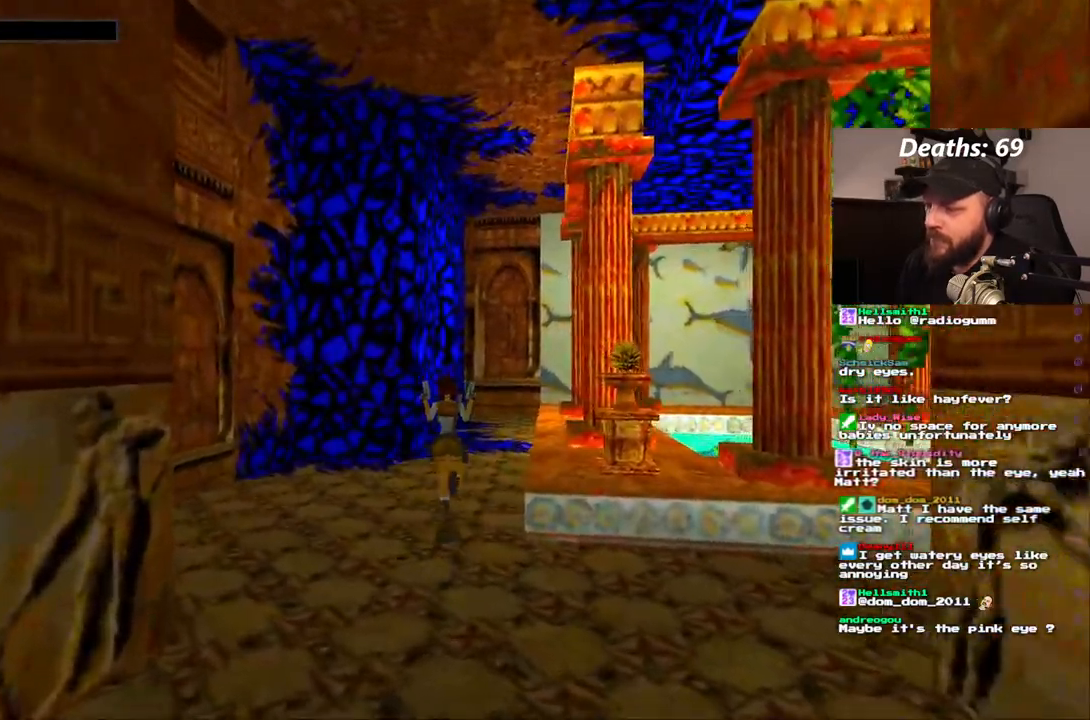
{"buttons": ["DPAD_UP"], "left_stick": "center", "right_stick": "center", "events": []}
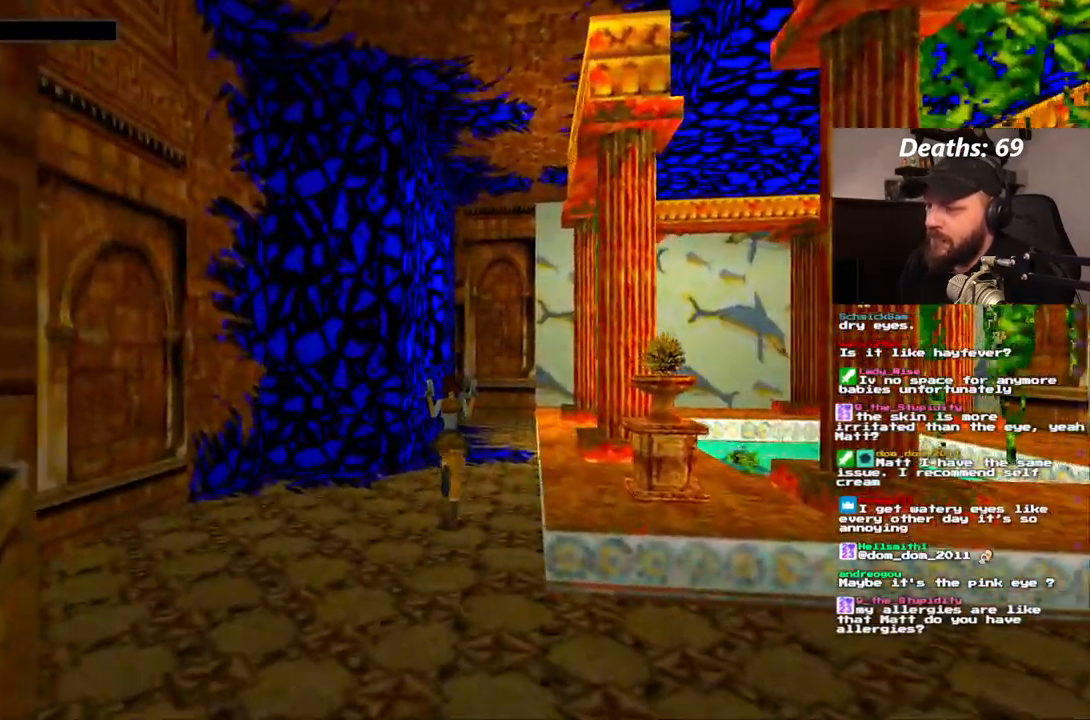
{"buttons": ["DPAD_UP", "DPAD_RIGHT"], "left_stick": "center", "right_stick": "center"}
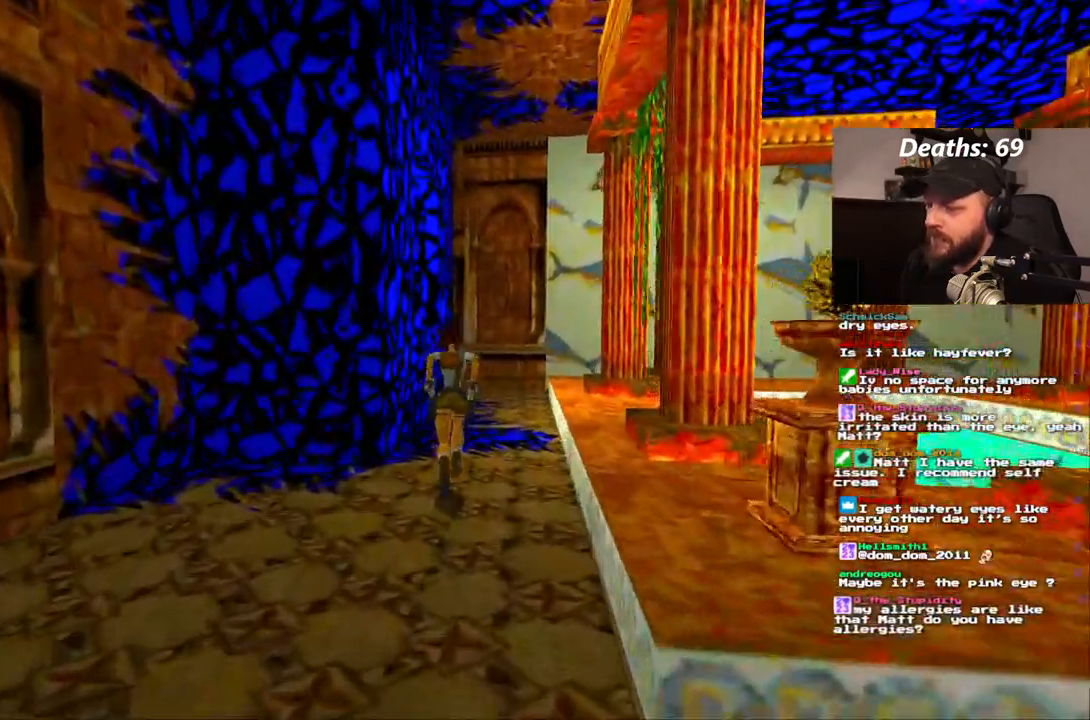
{"buttons": ["DPAD_UP"], "left_stick": "center", "right_stick": "center", "events": [[50, "DPAD_RIGHT", "up"]]}
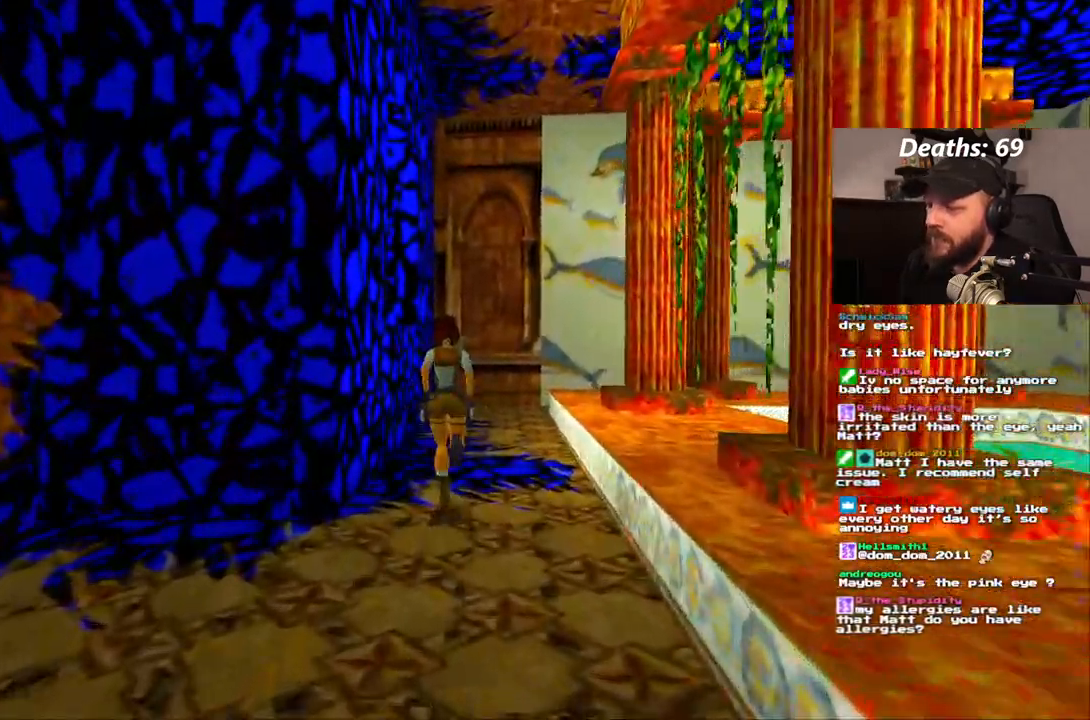
{"buttons": ["DPAD_UP", "DPAD_LEFT"], "left_stick": "center", "right_stick": "center", "events": [[433, "DPAD_LEFT", "down"]]}
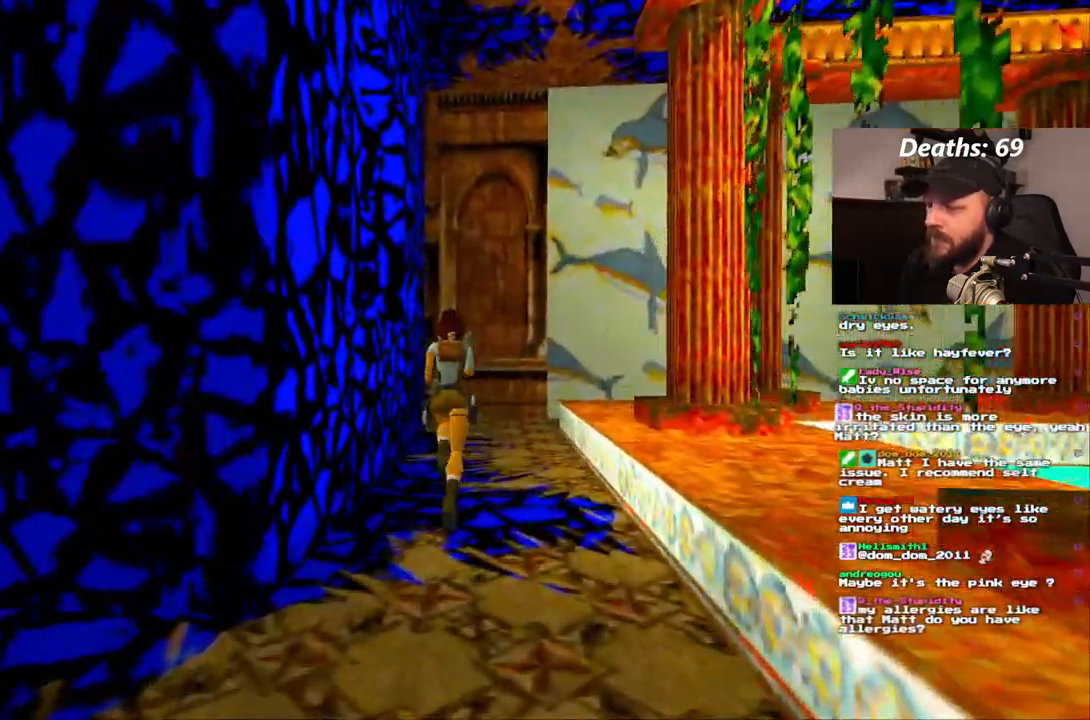
{"buttons": ["DPAD_LEFT"], "left_stick": "center", "right_stick": "center", "events": [[83, "DPAD_UP", "up"]]}
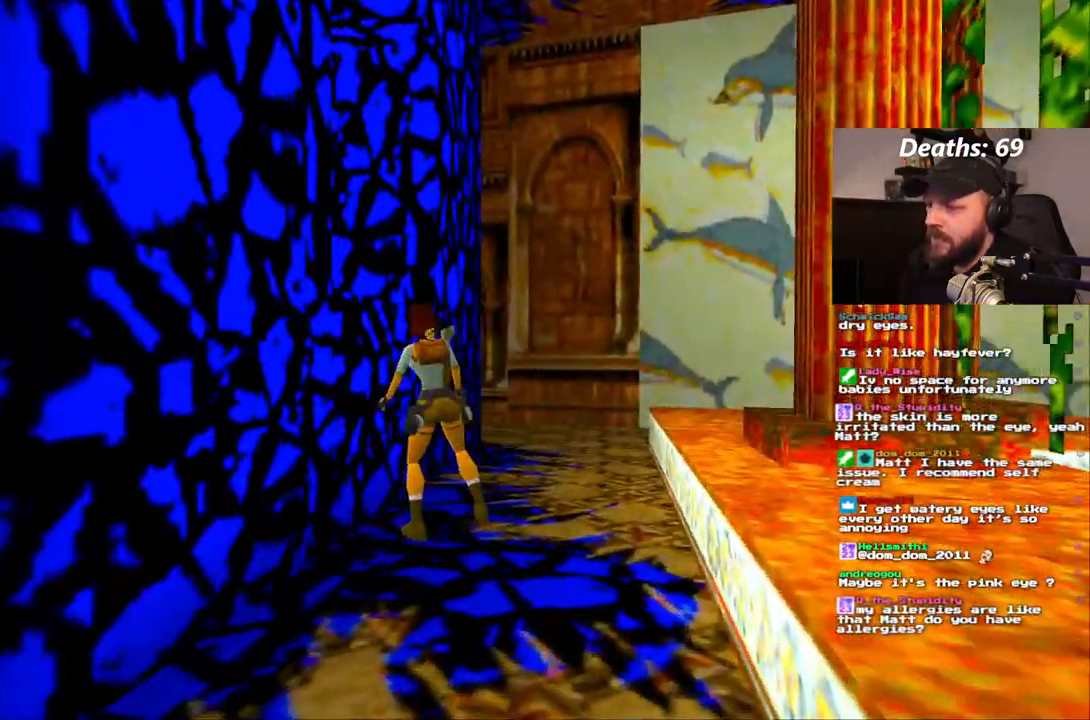
{"buttons": [], "left_stick": "center", "right_stick": "center", "events": [[300, "DPAD_LEFT", "up"]]}